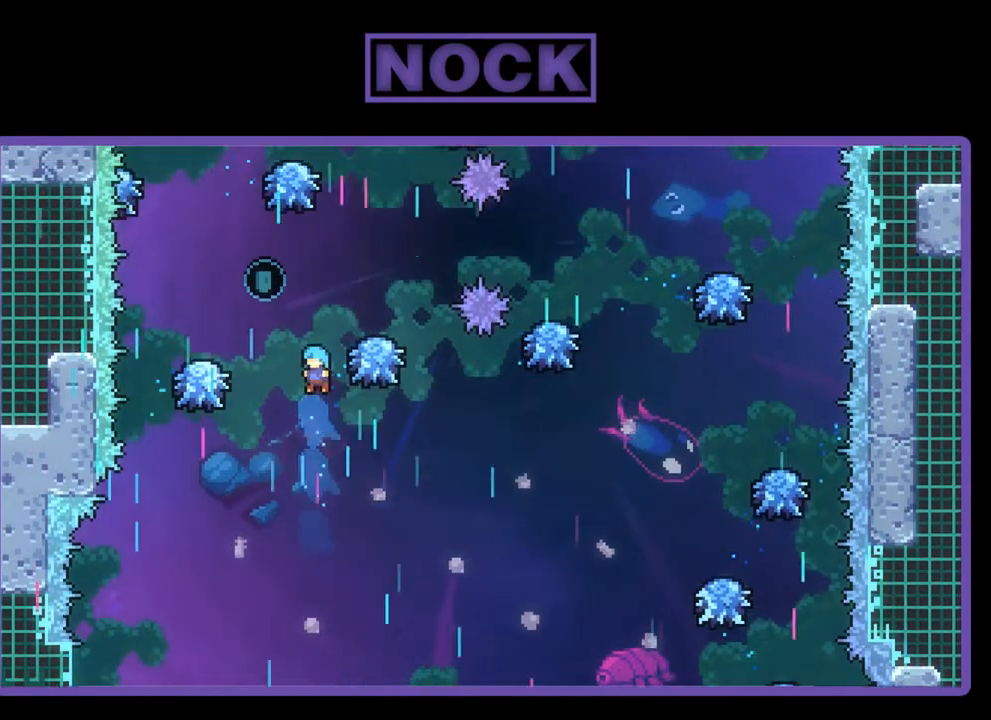
Gameplay with a controller (PlayStation layout); each line is a JSON object with the inputs held at the frame after it. "events" lists button and stick changes between this image and that frame as [ms after this image, input, new state], when the widget could be followed in between. Not read: right_stick.
{"buttons": ["R2", "DPAD_RIGHT"], "left_stick": "center", "events": [[250, "DPAD_RIGHT", "down"], [350, "DPAD_RIGHT", "up"], [483, "DPAD_RIGHT", "down"]]}
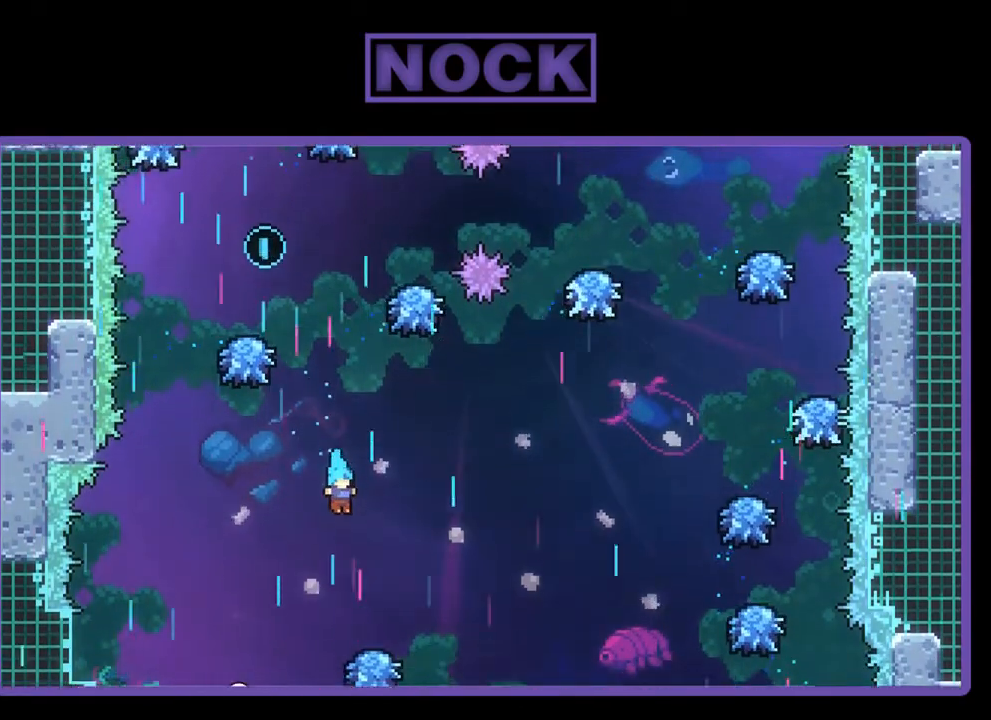
{"buttons": ["CROSS", "R2"], "left_stick": "center", "events": [[150, "DPAD_RIGHT", "up"], [217, "DPAD_RIGHT", "down"], [383, "DPAD_RIGHT", "up"], [483, "CROSS", "down"]]}
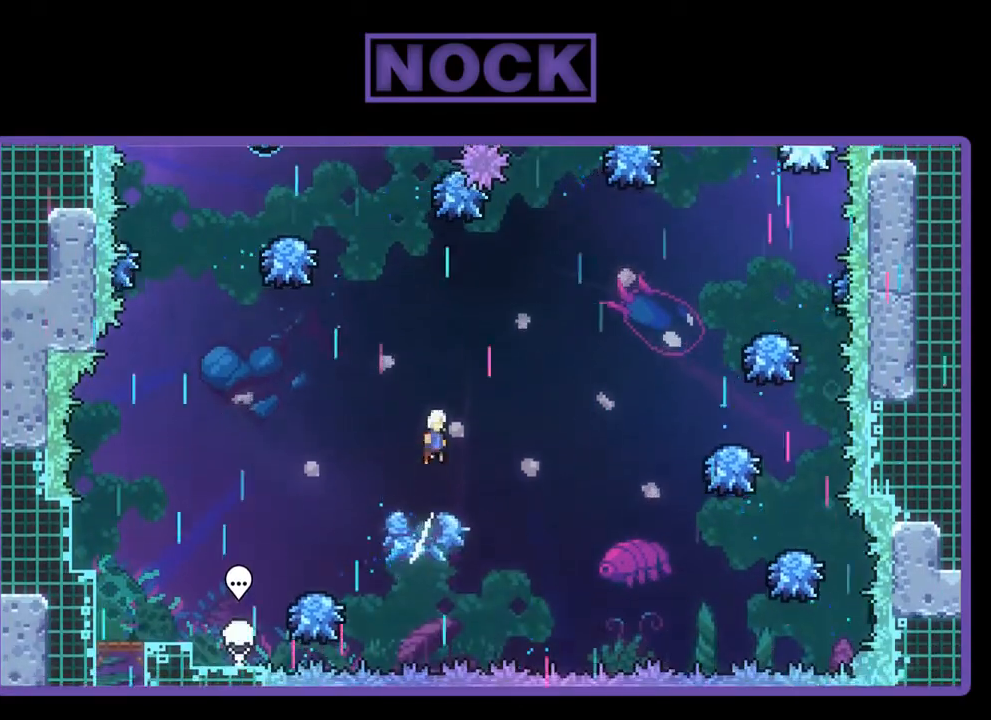
{"buttons": ["CIRCLE", "R2", "DPAD_UP"], "left_stick": "center", "events": [[17, "DPAD_LEFT", "down"], [50, "DPAD_UP", "down"], [183, "DPAD_LEFT", "up"], [283, "CROSS", "up"], [350, "CIRCLE", "down"]]}
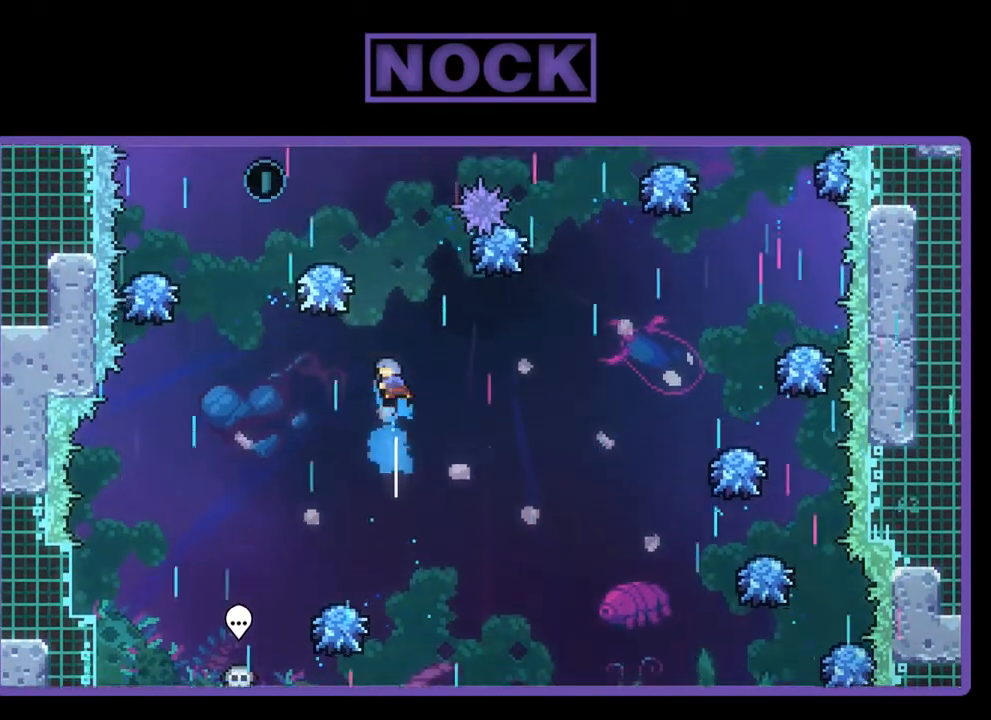
{"buttons": ["CIRCLE", "R2"], "left_stick": "center", "events": [[217, "DPAD_LEFT", "down"], [283, "DPAD_LEFT", "up"], [317, "DPAD_UP", "up"]]}
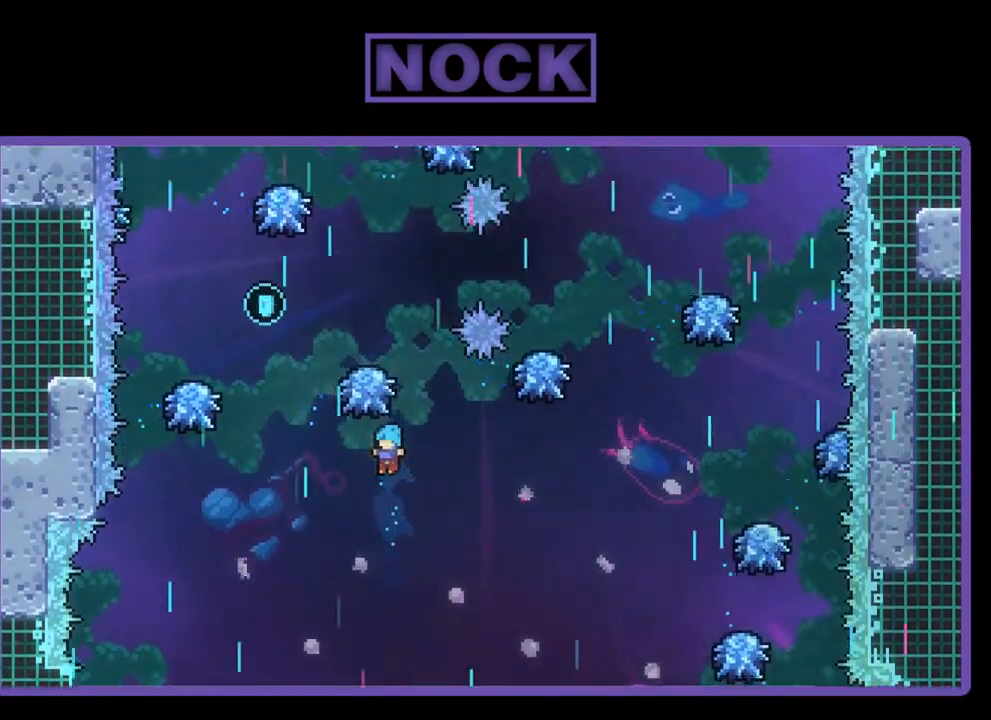
{"buttons": ["R2"], "left_stick": "center", "events": [[17, "CIRCLE", "up"], [217, "DPAD_RIGHT", "down"], [317, "DPAD_RIGHT", "up"], [383, "DPAD_RIGHT", "down"], [450, "DPAD_RIGHT", "up"]]}
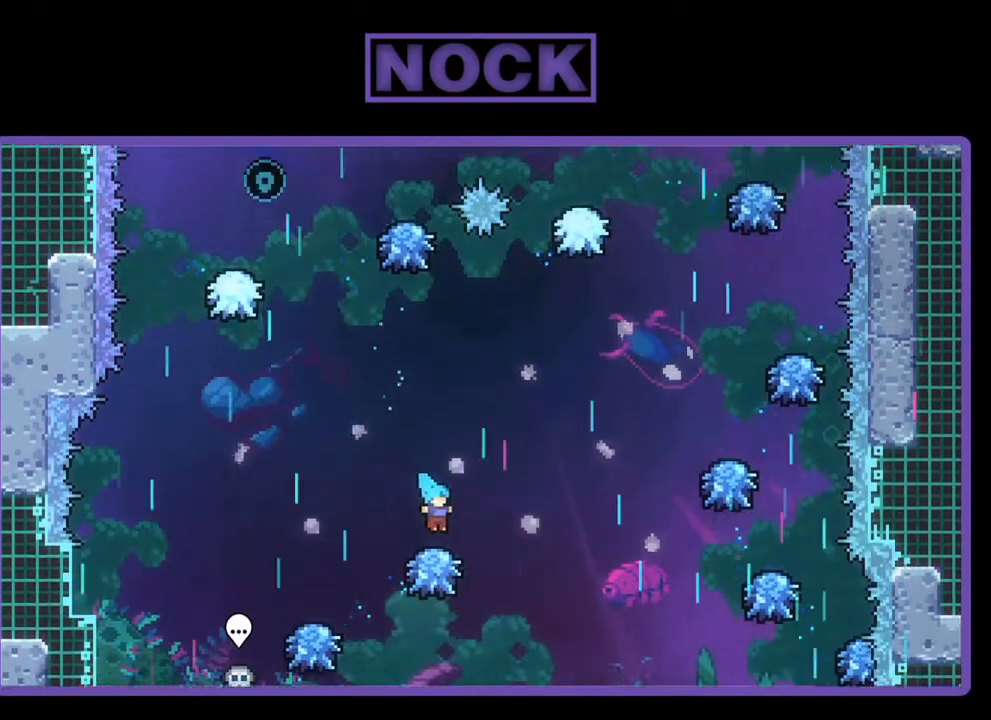
{"buttons": ["R2", "DPAD_UP"], "left_stick": "center", "events": [[83, "DPAD_LEFT", "down"], [117, "CROSS", "down"], [350, "DPAD_UP", "down"], [417, "DPAD_LEFT", "up"], [450, "CROSS", "up"]]}
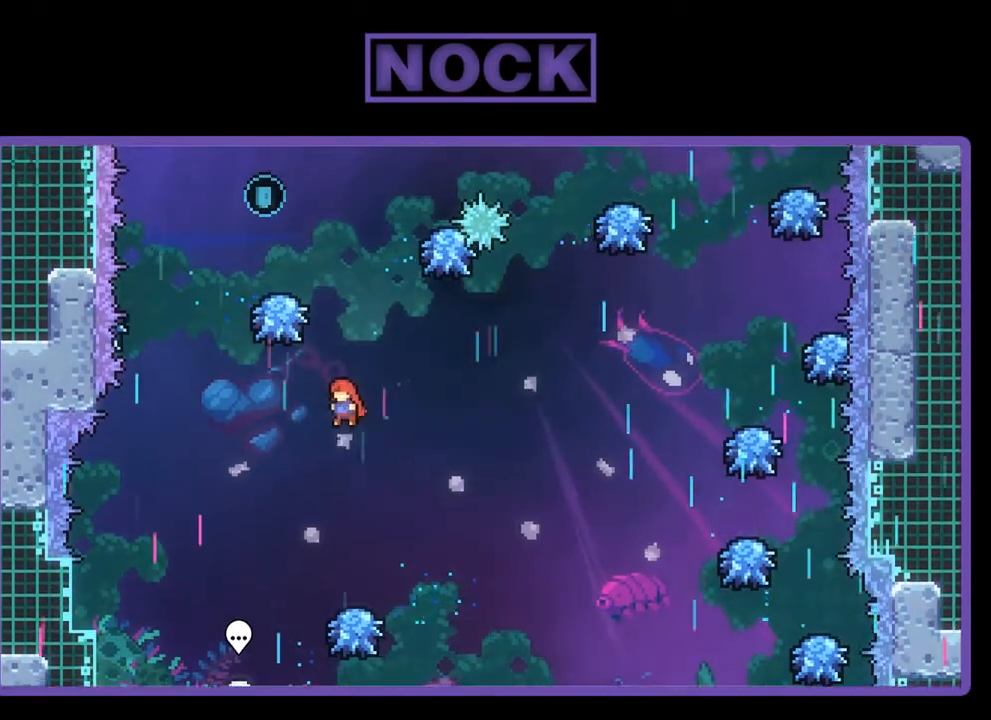
{"buttons": ["R2"], "left_stick": "center", "events": [[17, "CIRCLE", "down"], [383, "DPAD_UP", "up"], [450, "CIRCLE", "up"]]}
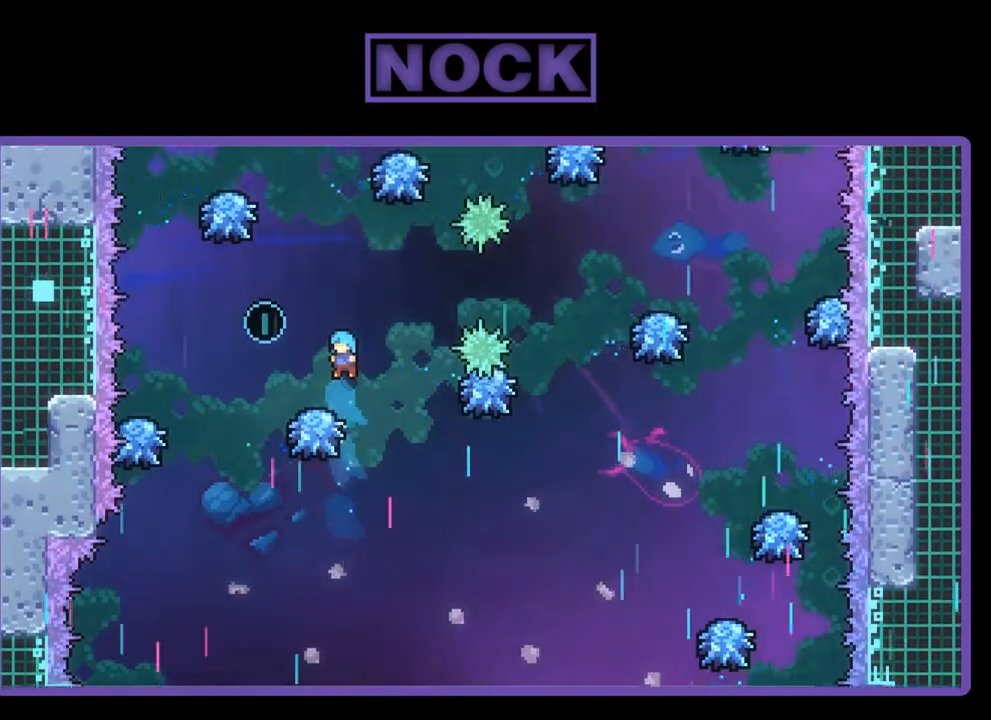
{"buttons": ["R2", "DPAD_LEFT"], "left_stick": "center", "events": [[150, "DPAD_LEFT", "down"]]}
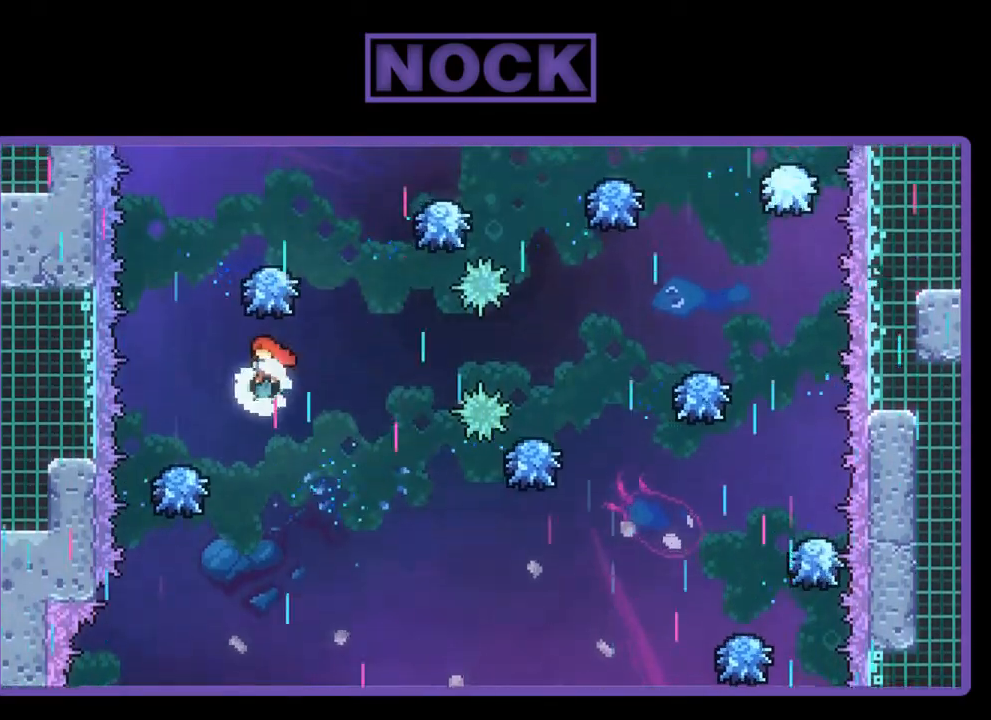
{"buttons": ["CROSS", "R2", "DPAD_UP", "DPAD_RIGHT"], "left_stick": "center", "events": [[283, "DPAD_LEFT", "up"], [383, "DPAD_UP", "down"], [417, "CROSS", "down"], [483, "DPAD_RIGHT", "down"]]}
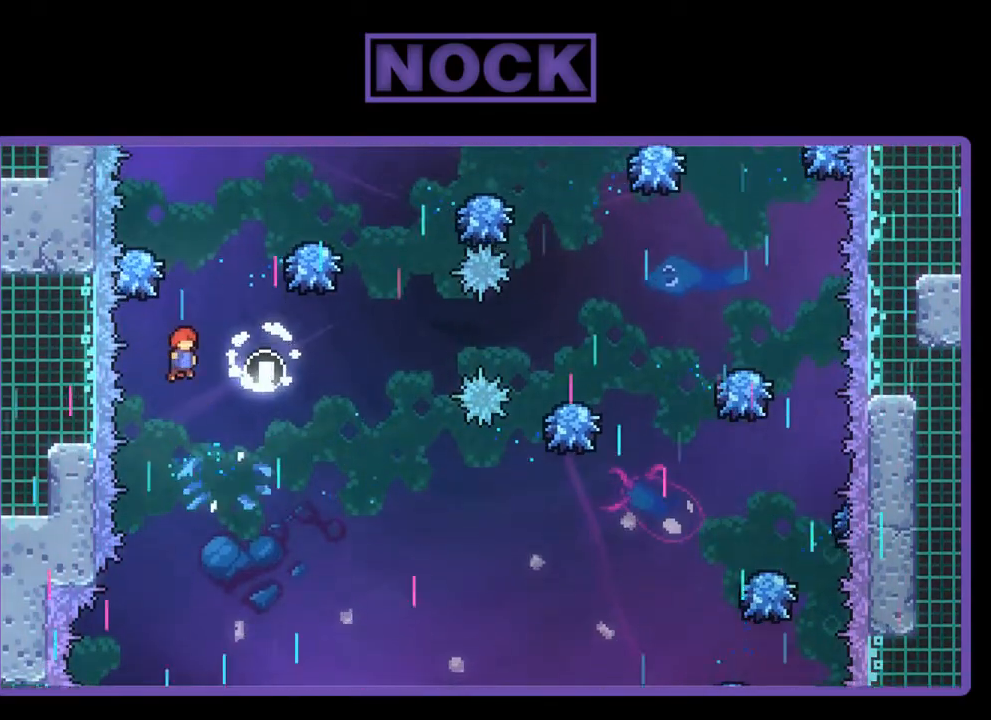
{"buttons": ["CIRCLE", "R2", "DPAD_UP"], "left_stick": "center", "events": [[183, "CROSS", "up"], [250, "DPAD_RIGHT", "up"], [283, "CIRCLE", "down"]]}
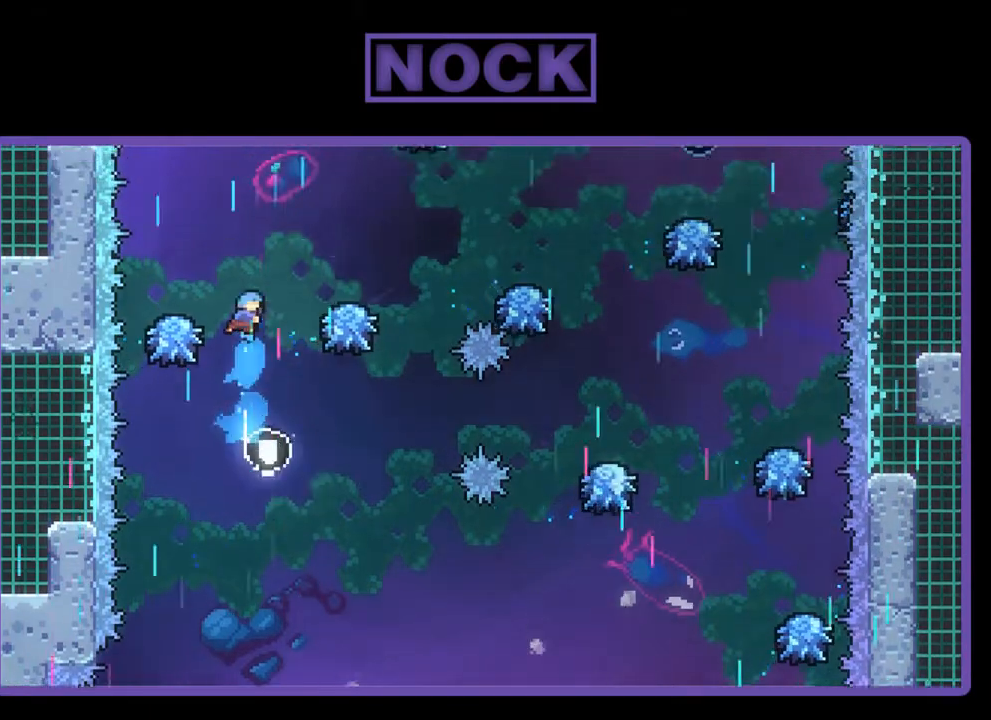
{"buttons": ["R2", "DPAD_RIGHT"], "left_stick": "center", "events": [[83, "DPAD_LEFT", "down"], [117, "DPAD_UP", "up"], [217, "CIRCLE", "up"], [283, "DPAD_LEFT", "up"], [383, "DPAD_RIGHT", "down"]]}
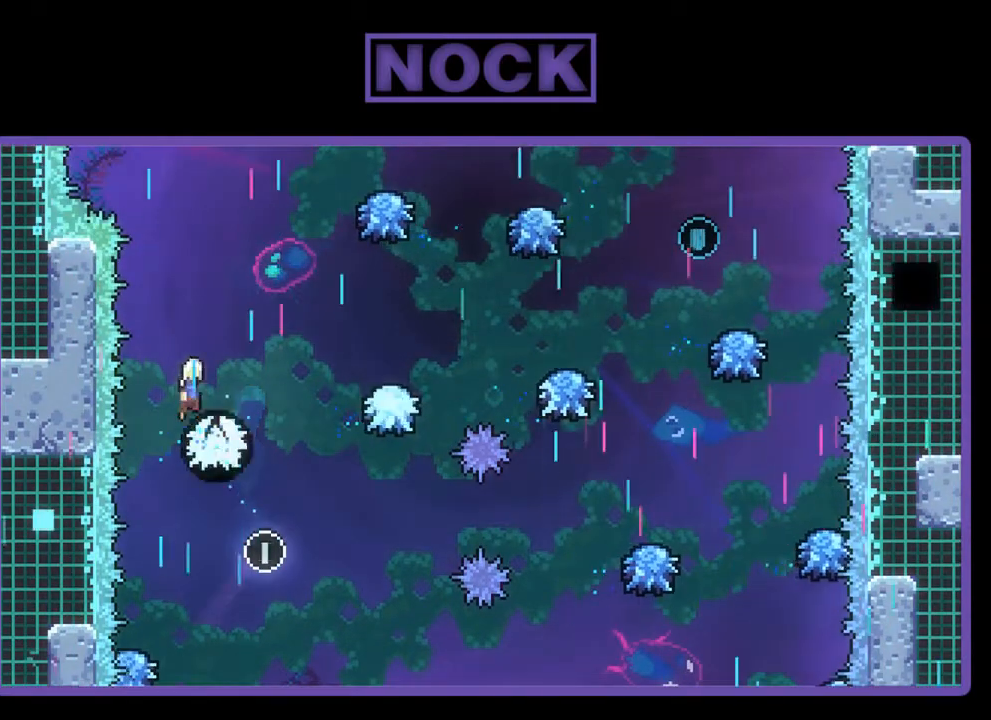
{"buttons": ["R2", "DPAD_UP", "DPAD_RIGHT"], "left_stick": "center", "events": [[317, "DPAD_UP", "down"]]}
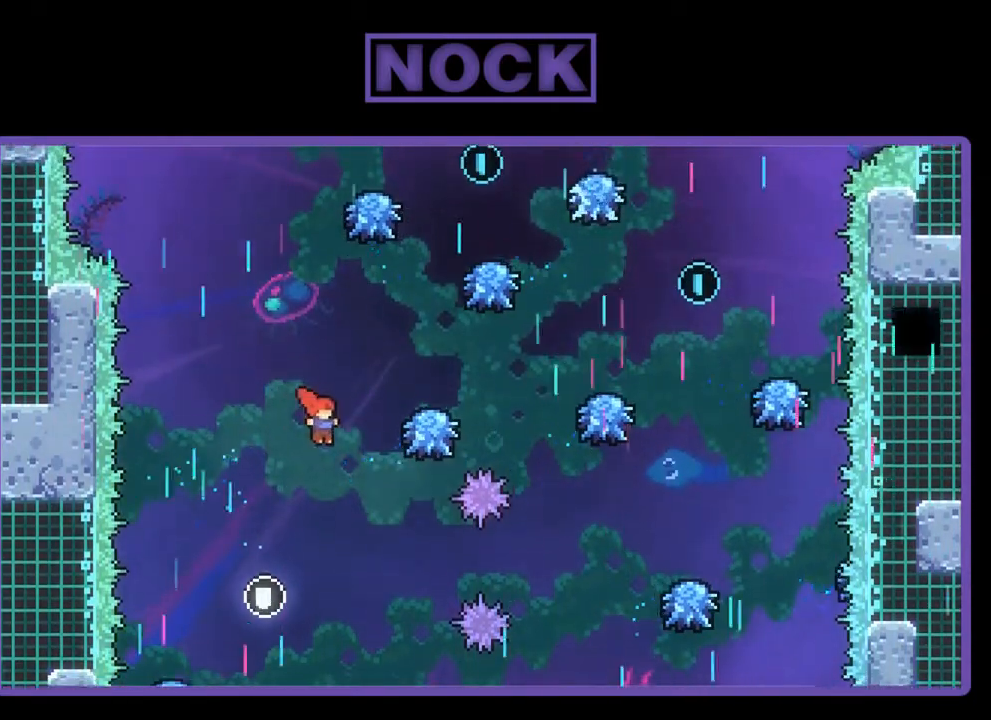
{"buttons": ["R2"], "left_stick": "center", "events": [[50, "CIRCLE", "down"], [183, "DPAD_UP", "up"], [217, "CIRCLE", "up"], [317, "DPAD_RIGHT", "up"]]}
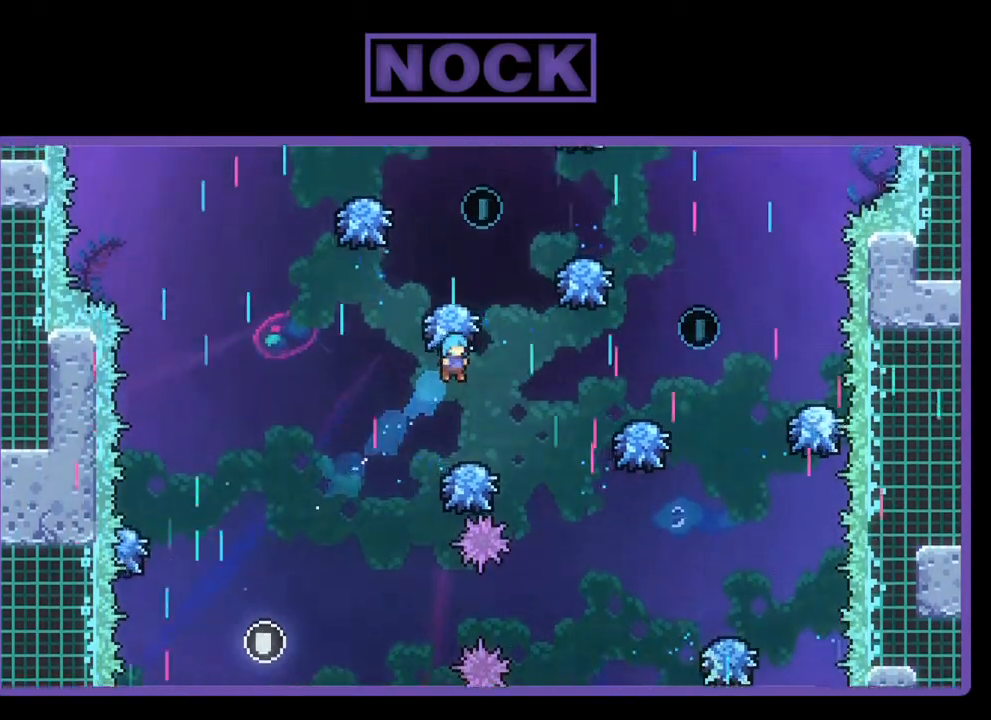
{"buttons": ["R2", "DPAD_RIGHT"], "left_stick": "center", "events": [[117, "DPAD_RIGHT", "down"]]}
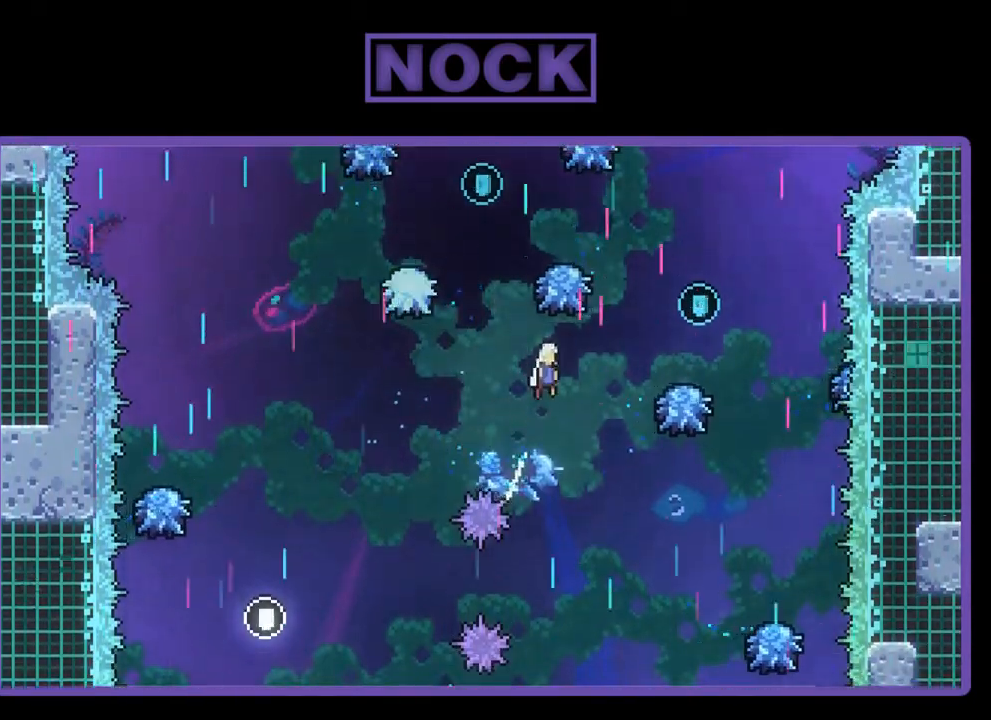
{"buttons": ["CIRCLE", "R2", "DPAD_UP", "DPAD_RIGHT"], "left_stick": "center", "events": [[250, "DPAD_UP", "down"], [350, "CIRCLE", "down"]]}
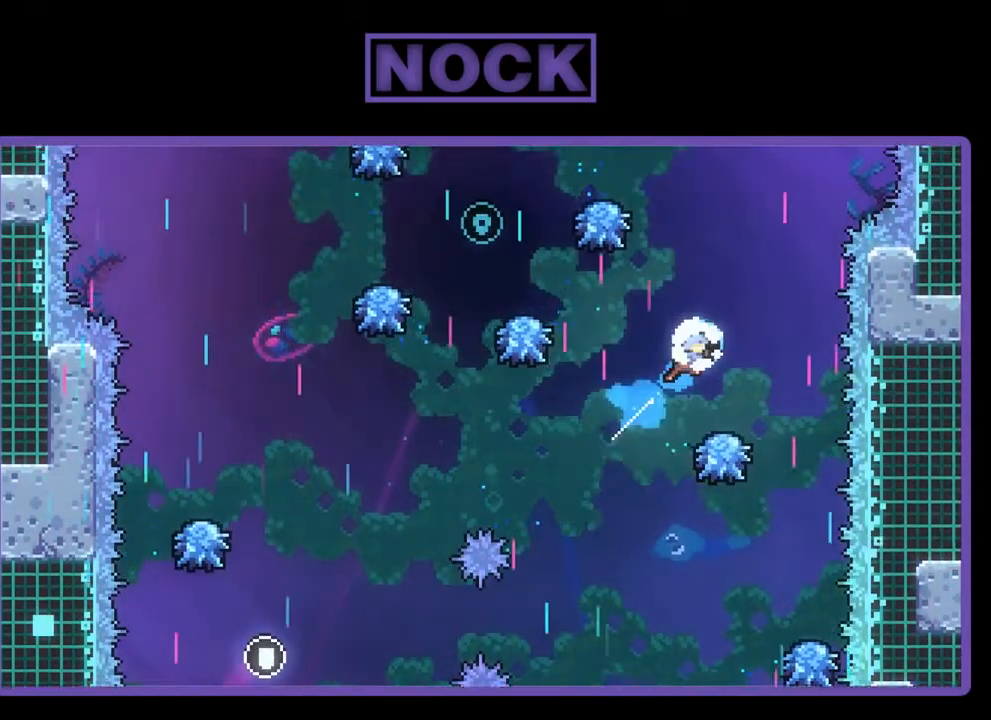
{"buttons": ["R2"], "left_stick": "center", "events": [[83, "DPAD_RIGHT", "up"], [150, "CIRCLE", "up"], [183, "DPAD_UP", "up"], [317, "DPAD_RIGHT", "down"], [417, "DPAD_RIGHT", "up"]]}
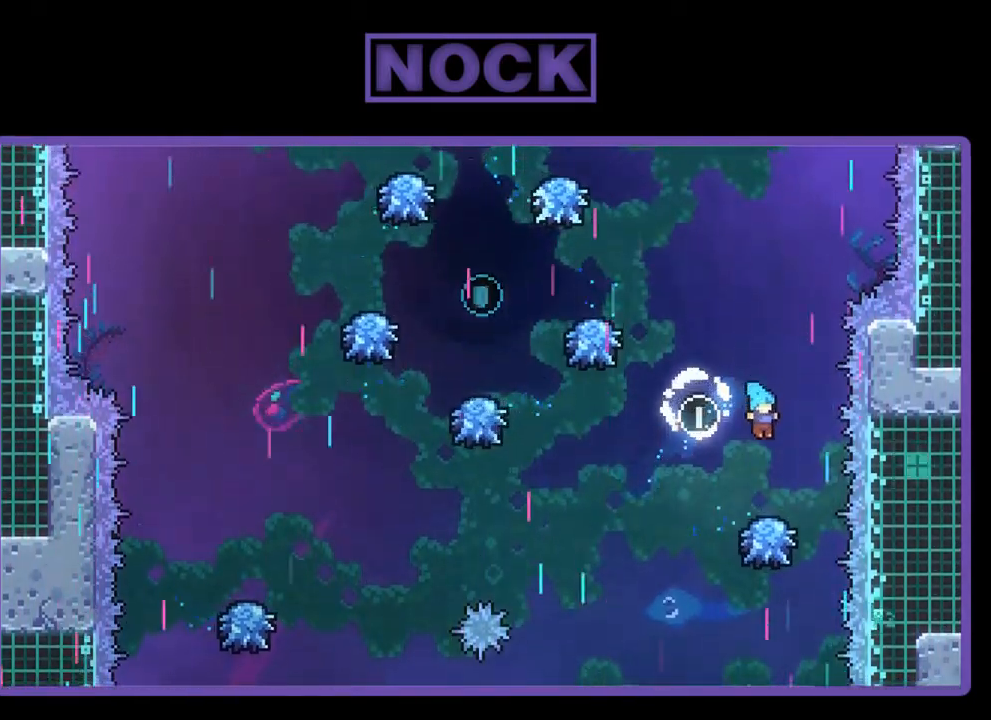
{"buttons": ["CROSS", "R2", "DPAD_LEFT"], "left_stick": "center", "events": [[117, "DPAD_RIGHT", "down"], [150, "DPAD_RIGHT", "up"], [317, "CROSS", "down"], [317, "DPAD_LEFT", "down"]]}
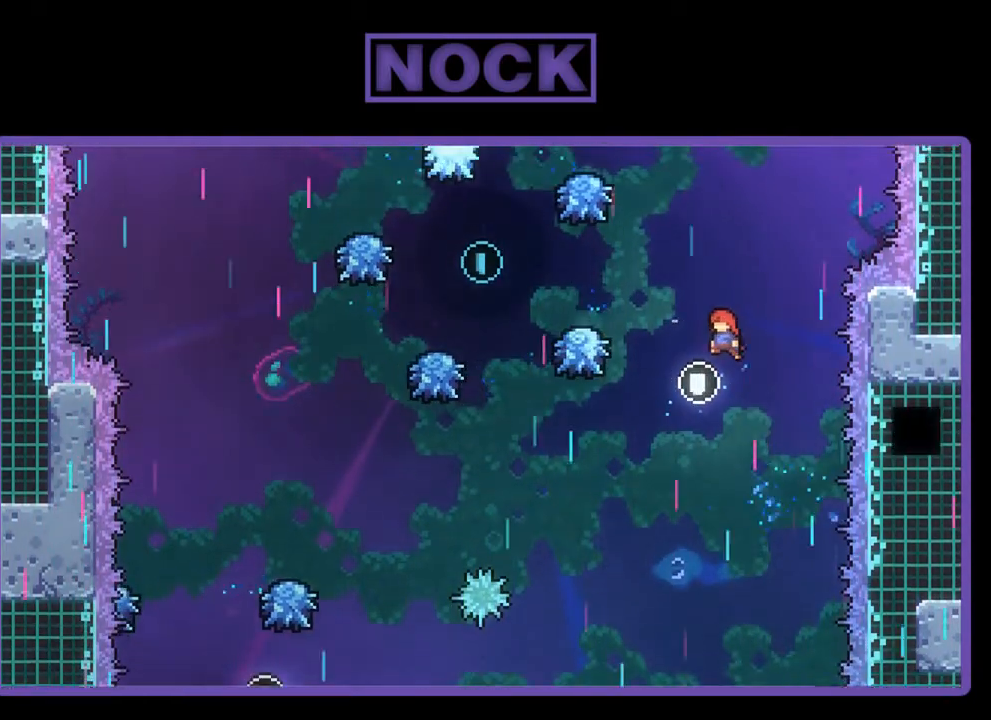
{"buttons": ["CIRCLE", "R2", "DPAD_UP", "DPAD_LEFT"], "left_stick": "center", "events": [[117, "CROSS", "up"], [250, "DPAD_UP", "down"], [283, "DPAD_LEFT", "up"], [317, "CIRCLE", "down"], [317, "DPAD_LEFT", "down"]]}
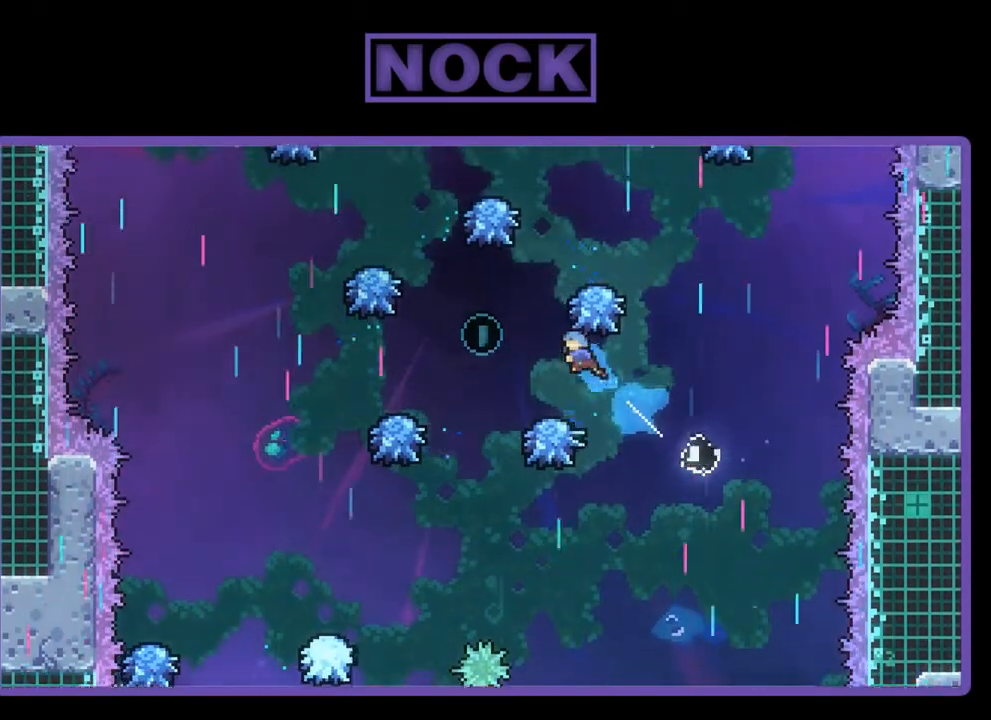
{"buttons": ["R2"], "left_stick": "center", "events": [[17, "CIRCLE", "up"], [17, "DPAD_UP", "up"], [183, "DPAD_LEFT", "up"]]}
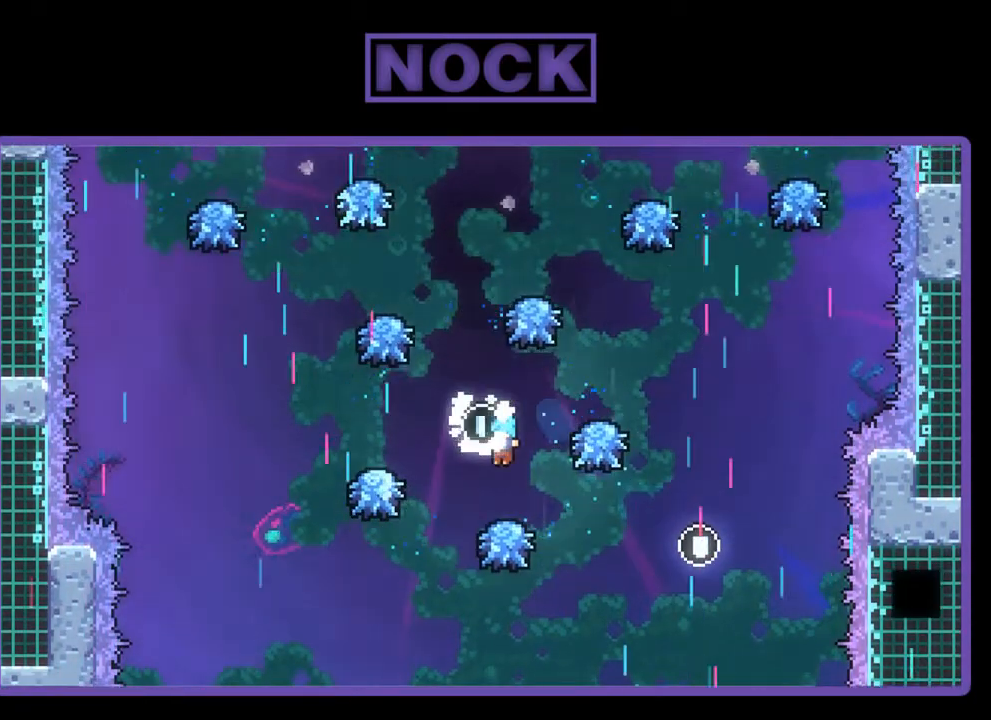
{"buttons": ["CROSS", "R2", "DPAD_UP"], "left_stick": "center", "events": [[183, "DPAD_LEFT", "down"], [217, "DPAD_UP", "down"], [250, "CROSS", "down"], [250, "DPAD_LEFT", "up"], [283, "DPAD_UP", "up"], [317, "DPAD_UP", "down"]]}
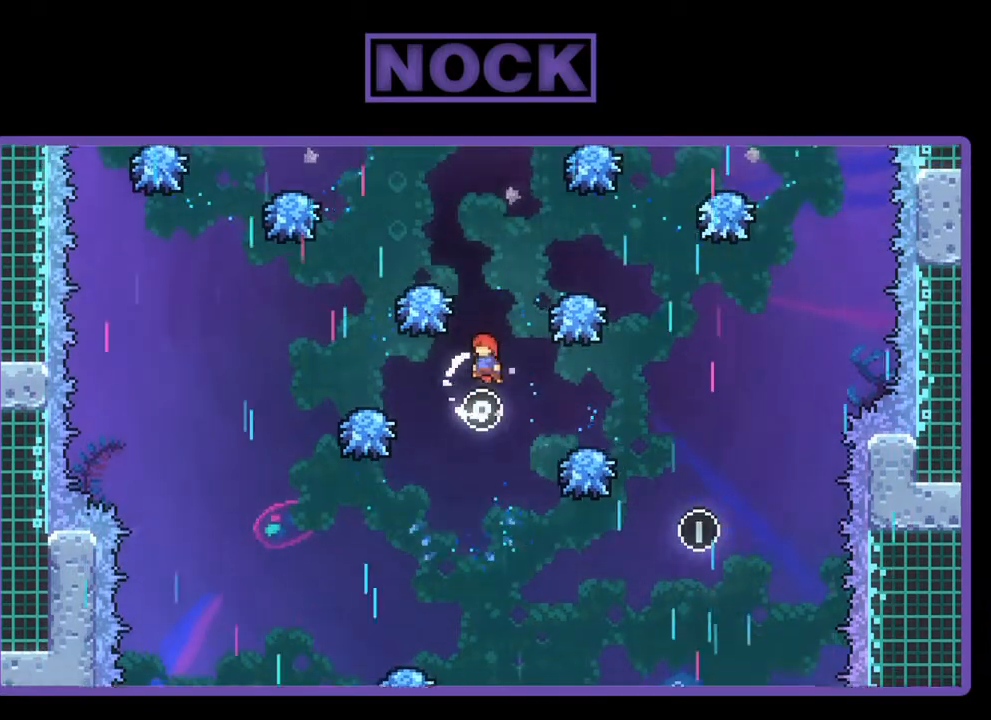
{"buttons": ["CIRCLE", "R2"], "left_stick": "center", "events": [[17, "CROSS", "up"], [150, "CIRCLE", "down"], [450, "DPAD_UP", "up"]]}
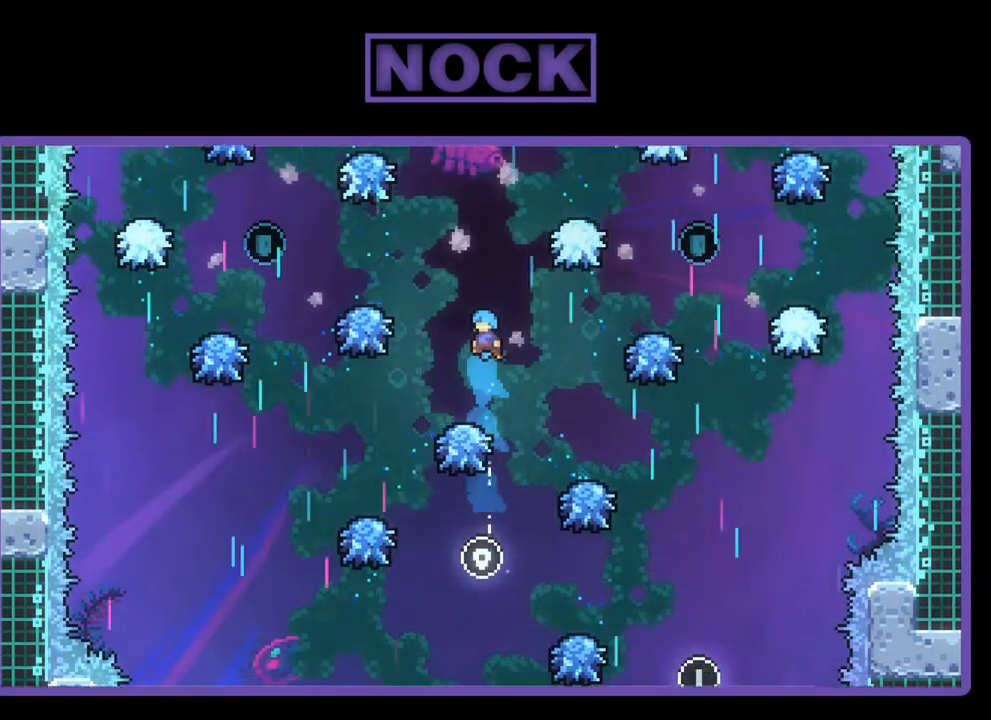
{"buttons": ["R2", "DPAD_LEFT"], "left_stick": "center", "events": [[50, "CIRCLE", "up"], [183, "DPAD_RIGHT", "down"], [250, "DPAD_RIGHT", "up"], [450, "DPAD_LEFT", "down"]]}
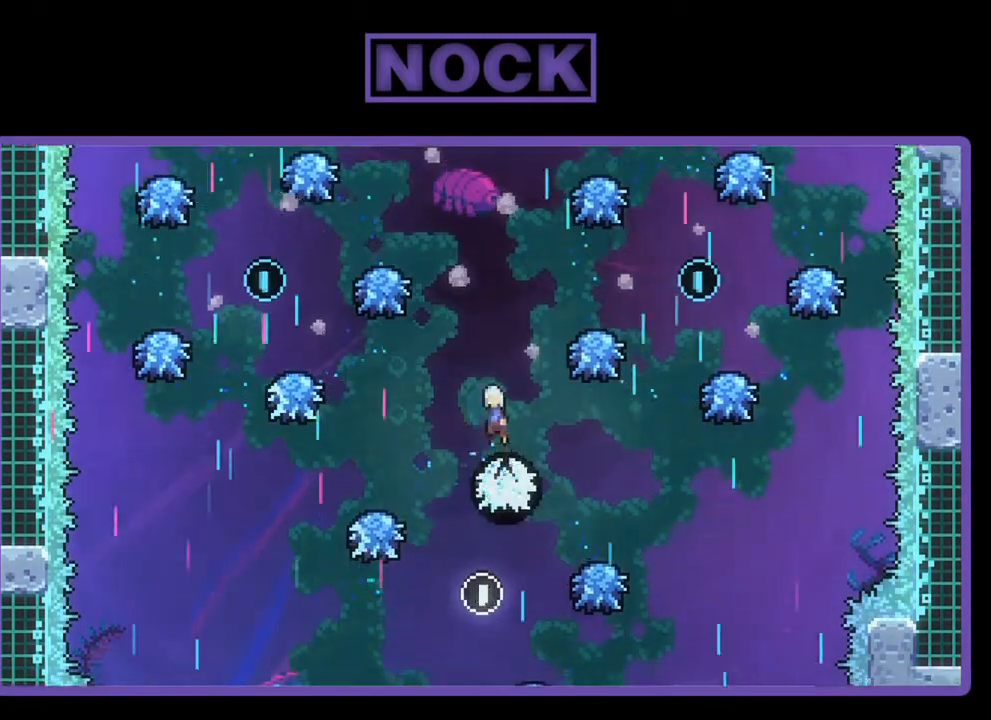
{"buttons": ["R2", "DPAD_UP", "DPAD_LEFT"], "left_stick": "center", "events": [[17, "CROSS", "down"], [83, "DPAD_UP", "down"], [217, "DPAD_LEFT", "up"], [217, "DPAD_UP", "up"], [450, "CROSS", "up"], [450, "DPAD_LEFT", "down"], [450, "DPAD_UP", "down"]]}
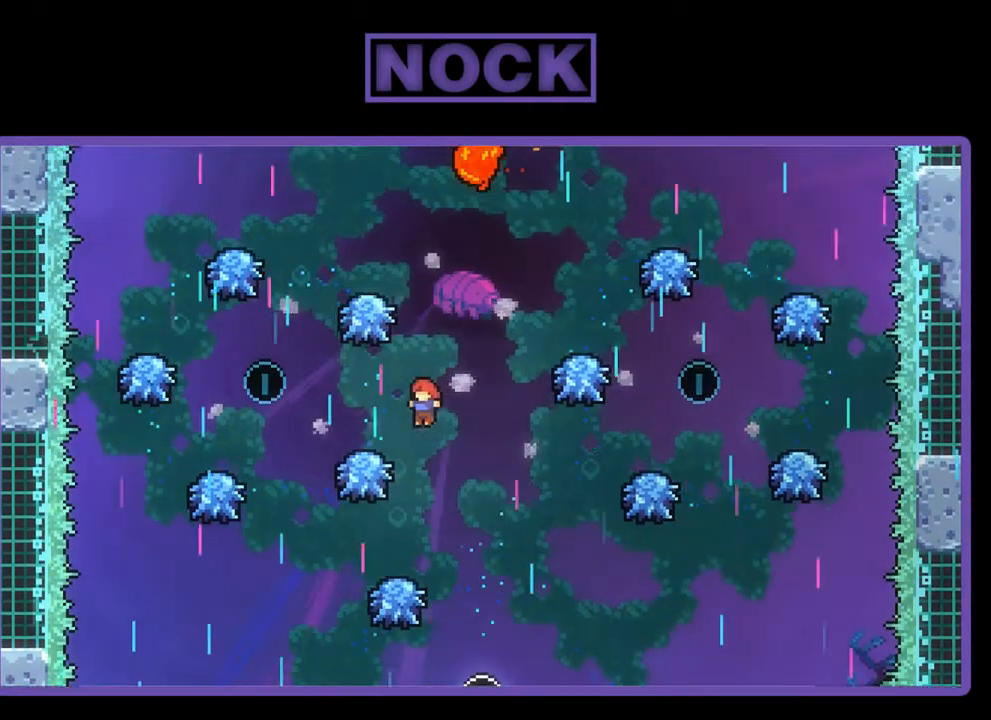
{"buttons": ["R2"], "left_stick": "center", "events": [[50, "CIRCLE", "down"], [217, "CIRCLE", "up"], [350, "DPAD_UP", "up"], [450, "DPAD_LEFT", "up"]]}
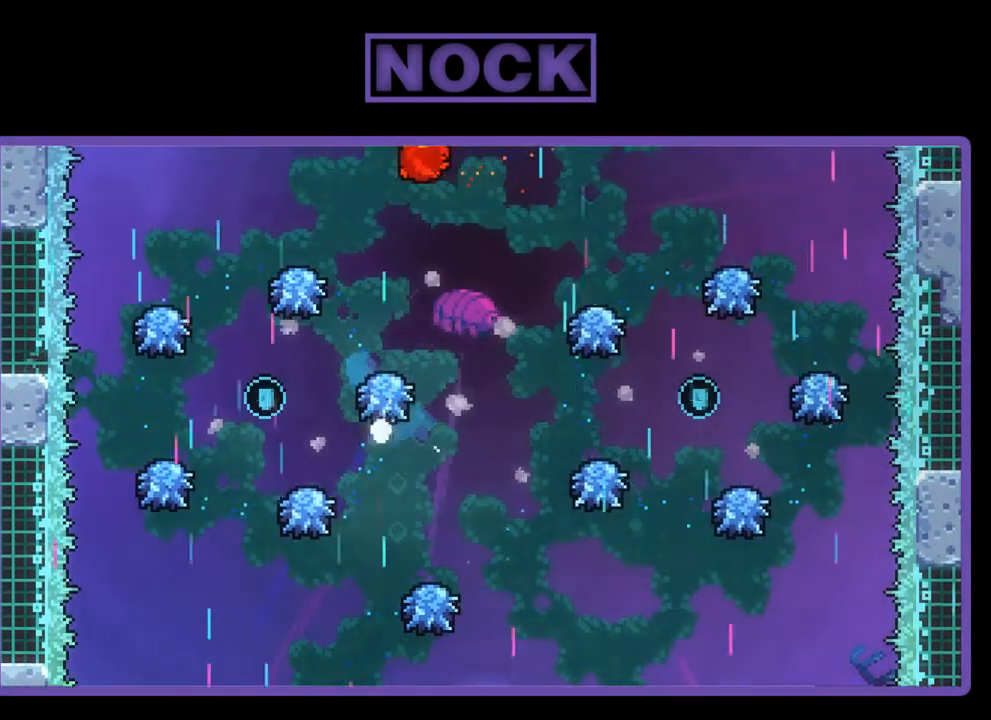
{"buttons": [], "left_stick": "center", "events": [[150, "R2", "up"]]}
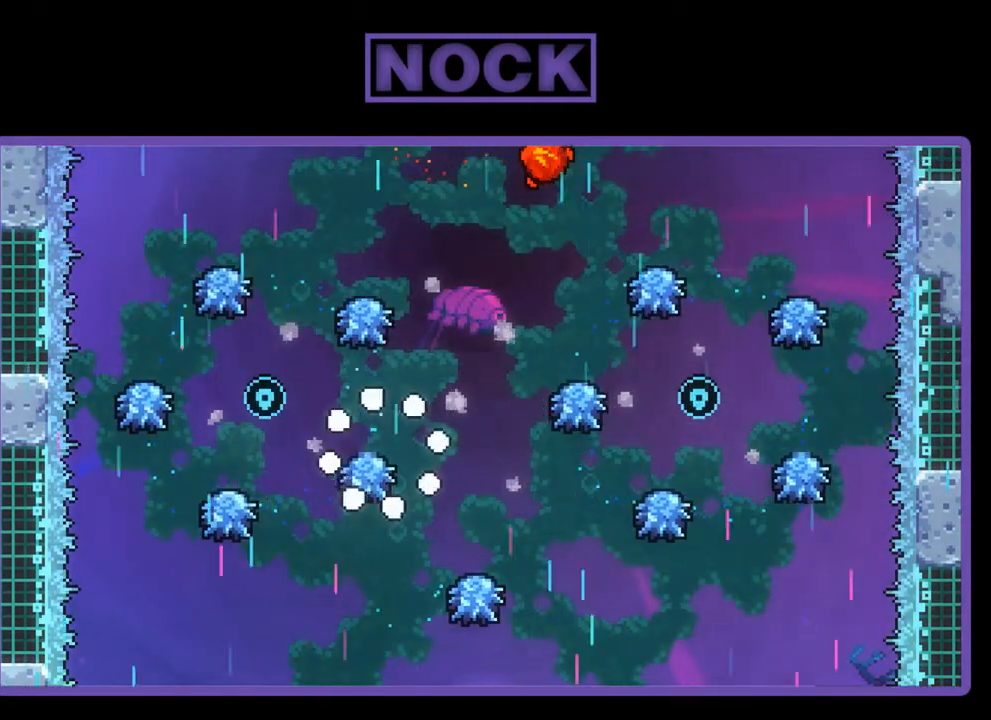
{"buttons": [], "left_stick": "center", "events": []}
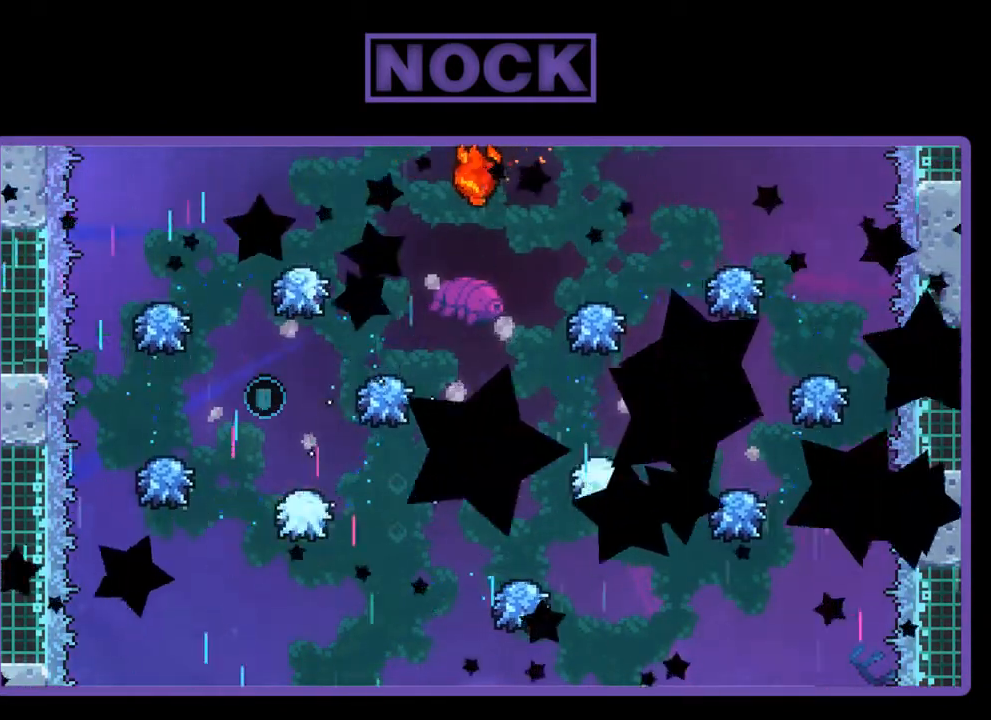
{"buttons": [], "left_stick": "center", "events": []}
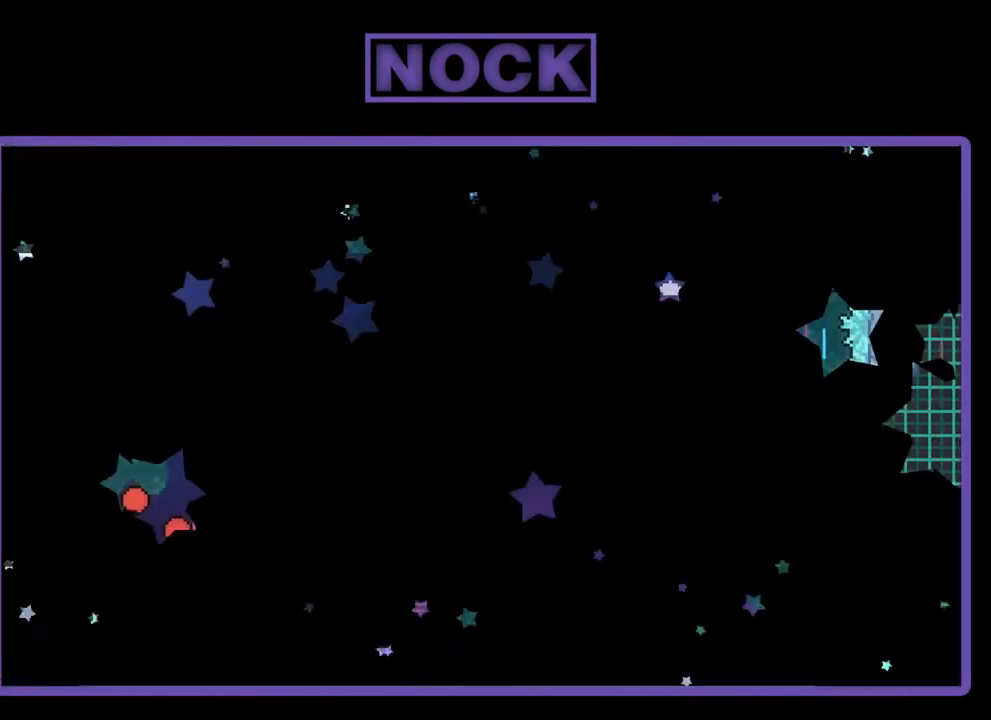
{"buttons": [], "left_stick": "center", "events": []}
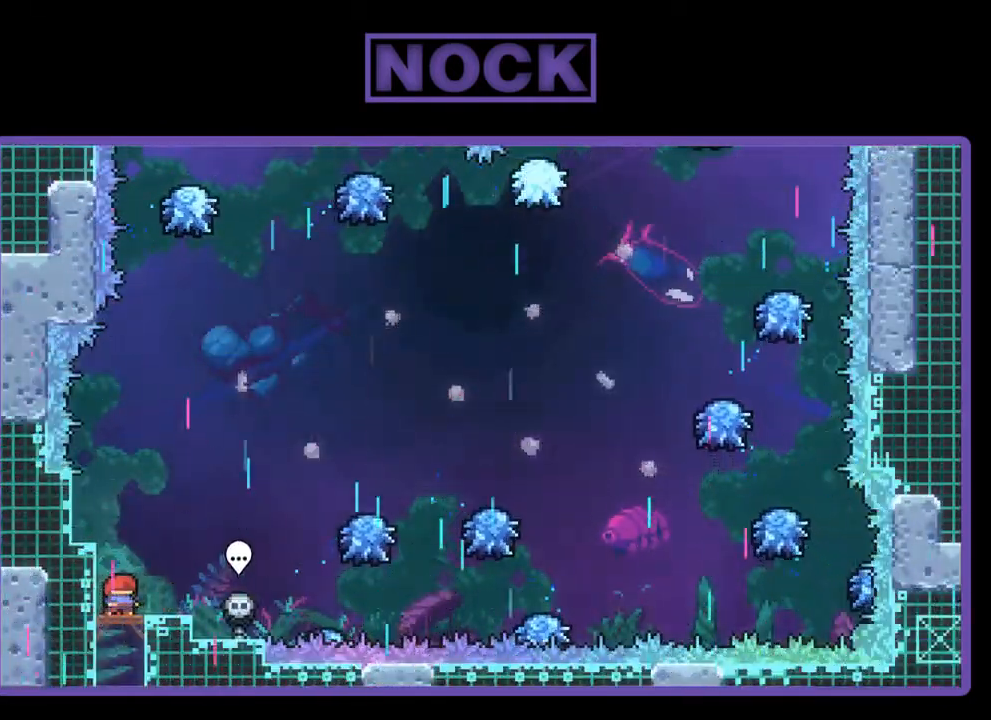
{"buttons": ["R2", "DPAD_RIGHT"], "left_stick": "center", "events": [[183, "DPAD_RIGHT", "down"], [217, "R2", "down"]]}
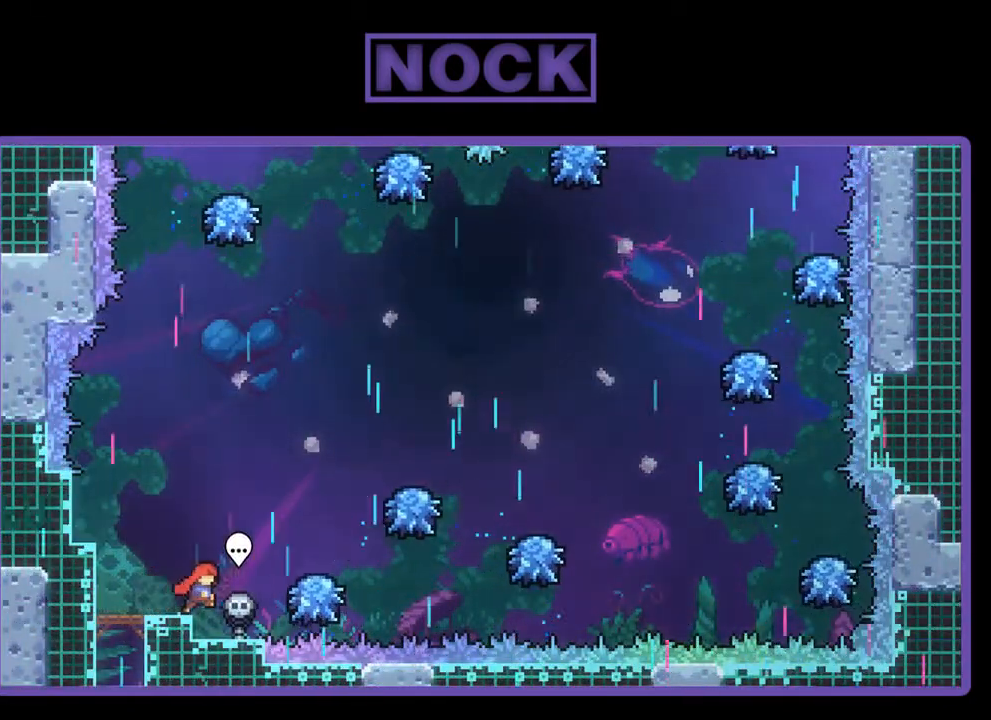
{"buttons": ["R2"], "left_stick": "center", "events": [[50, "CROSS", "down"], [83, "DPAD_UP", "down"], [117, "DPAD_UP", "up"], [483, "CROSS", "up"], [483, "DPAD_RIGHT", "up"]]}